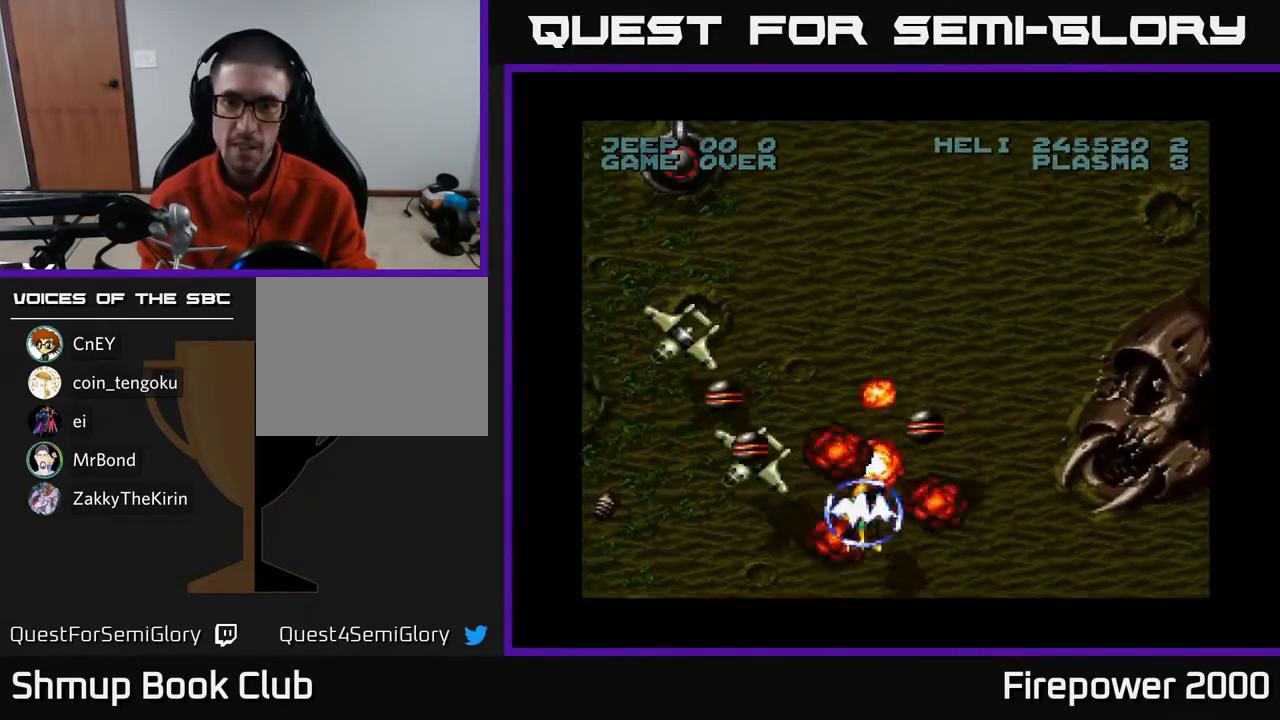
Gameplay with a controller (Xbox layout); each line is a JSON object with the inputs held at the frame after it. "events" lists button and stick changes between this image and that frame as [ms after this image, input, new state], when the widget could be followed in between.
{"buttons": ["A", "DPAD_UP"], "left_stick": "center", "right_stick": "center", "events": [[67, "DPAD_LEFT", "down"], [100, "DPAD_DOWN", "up"], [350, "DPAD_UP", "down"], [450, "DPAD_LEFT", "up"]]}
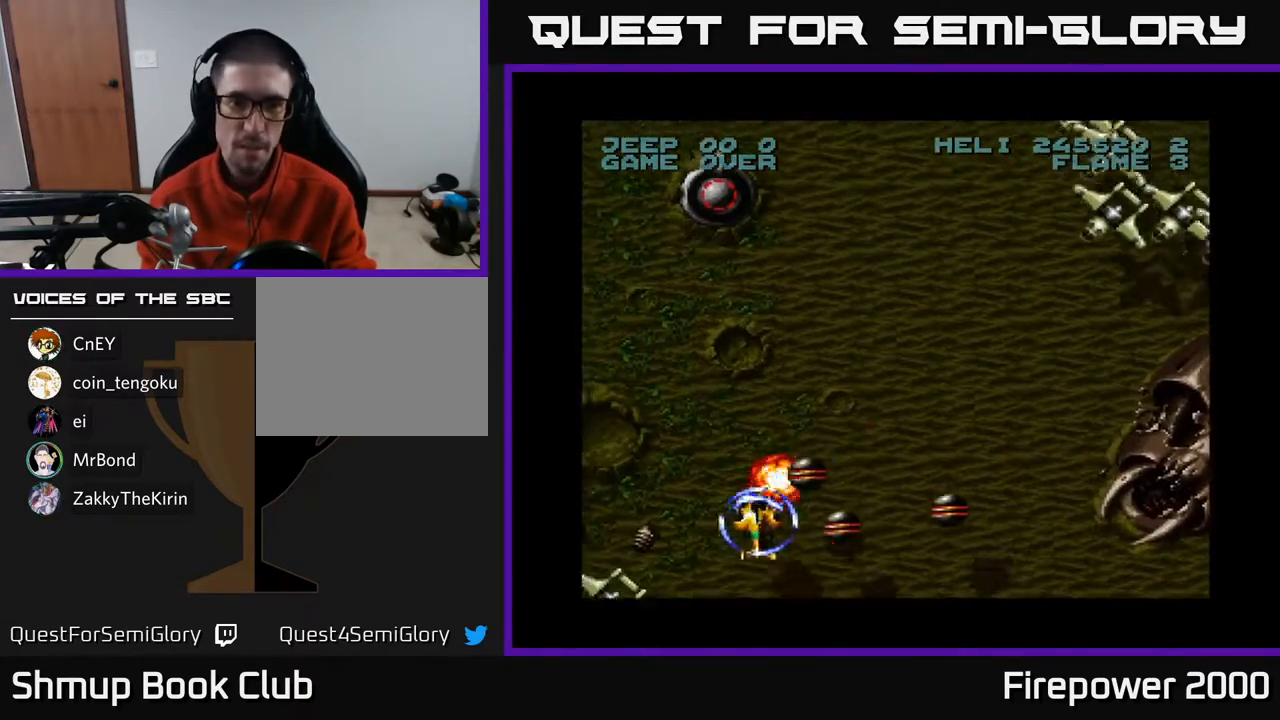
{"buttons": ["A", "DPAD_UP"], "left_stick": "center", "right_stick": "center", "events": [[17, "DPAD_RIGHT", "down"], [117, "DPAD_RIGHT", "up"], [233, "DPAD_LEFT", "down"], [333, "DPAD_LEFT", "up"]]}
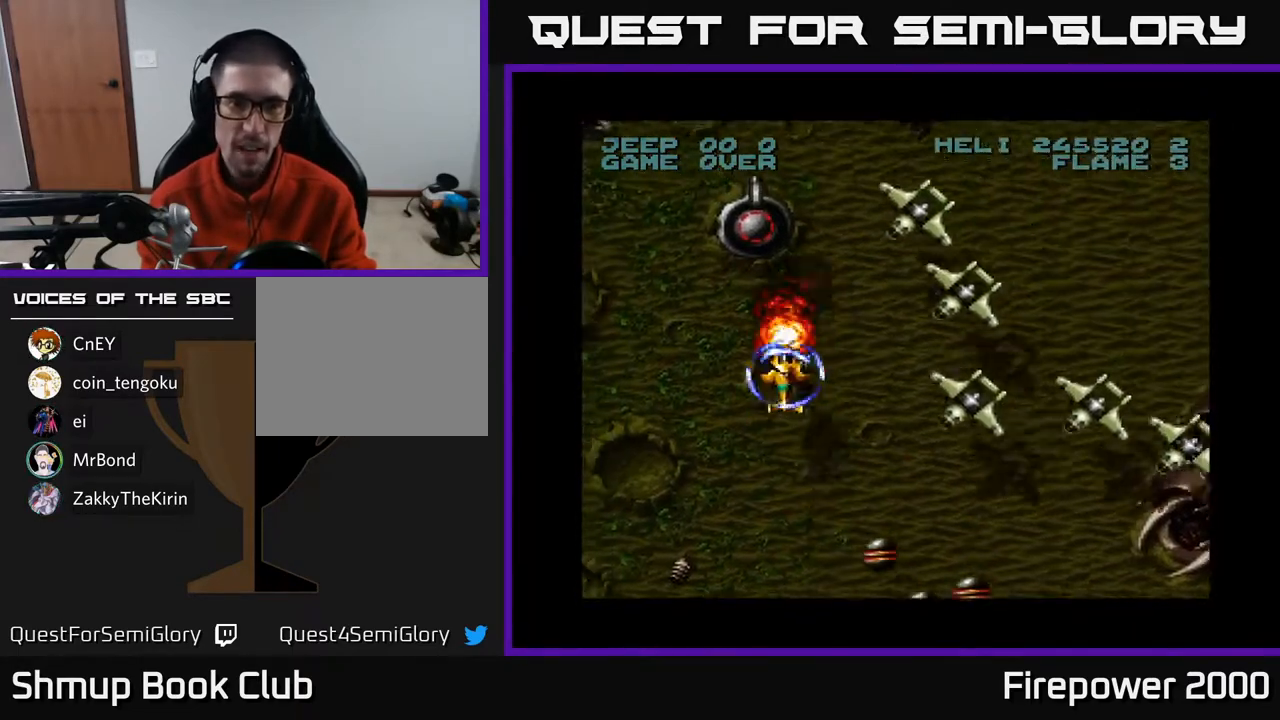
{"buttons": ["A", "DPAD_DOWN"], "left_stick": "center", "right_stick": "center", "events": [[50, "DPAD_LEFT", "down"], [133, "DPAD_LEFT", "up"], [333, "DPAD_RIGHT", "down"], [350, "DPAD_RIGHT", "up"], [350, "DPAD_UP", "up"], [383, "DPAD_DOWN", "down"]]}
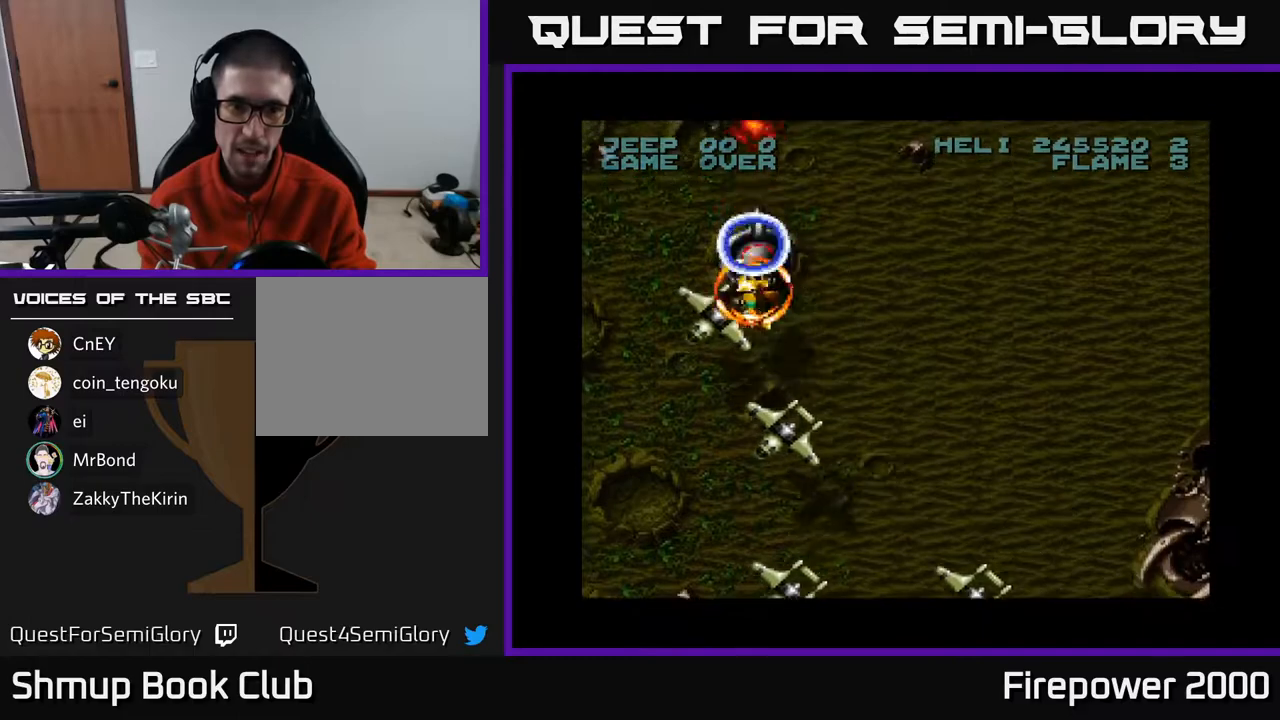
{"buttons": ["A", "DPAD_UP"], "left_stick": "center", "right_stick": "center", "events": [[417, "DPAD_DOWN", "up"], [433, "DPAD_UP", "down"]]}
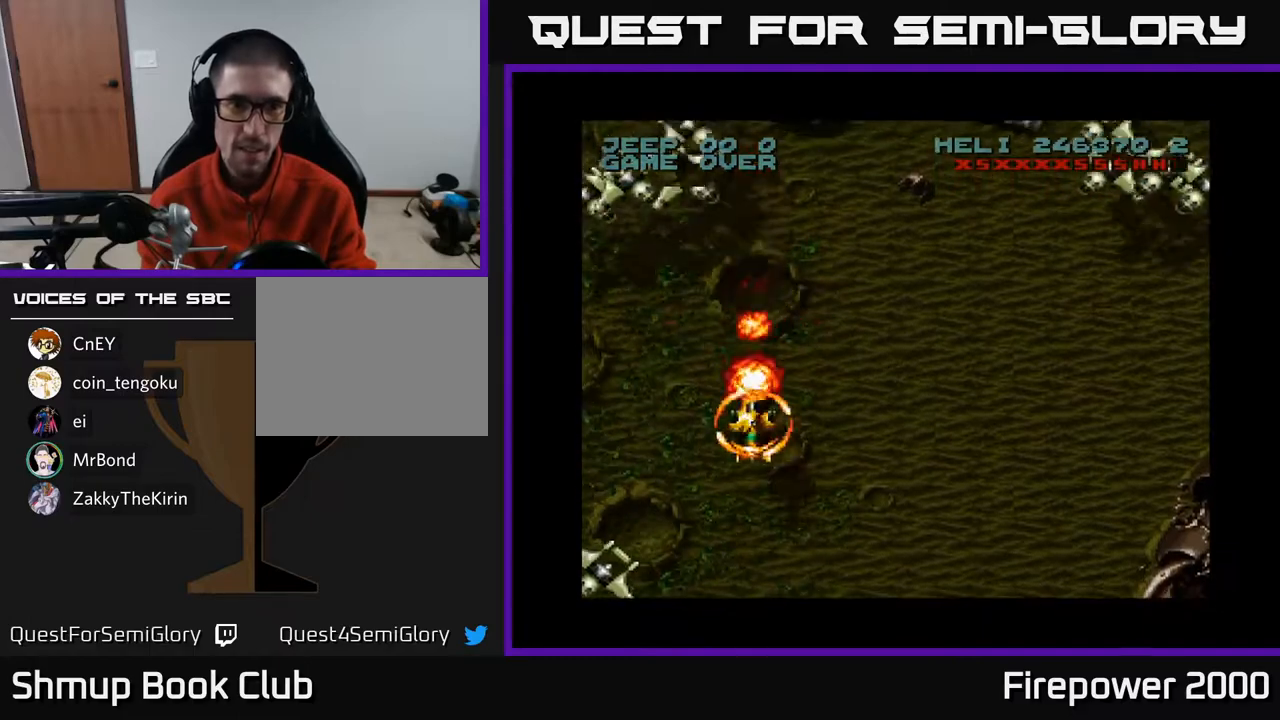
{"buttons": ["A", "DPAD_DOWN", "DPAD_RIGHT"], "left_stick": "center", "right_stick": "center", "events": [[117, "DPAD_LEFT", "down"], [217, "DPAD_LEFT", "up"], [267, "DPAD_RIGHT", "down"], [300, "DPAD_DOWN", "down"], [300, "DPAD_UP", "up"], [333, "DPAD_RIGHT", "up"], [433, "DPAD_RIGHT", "down"]]}
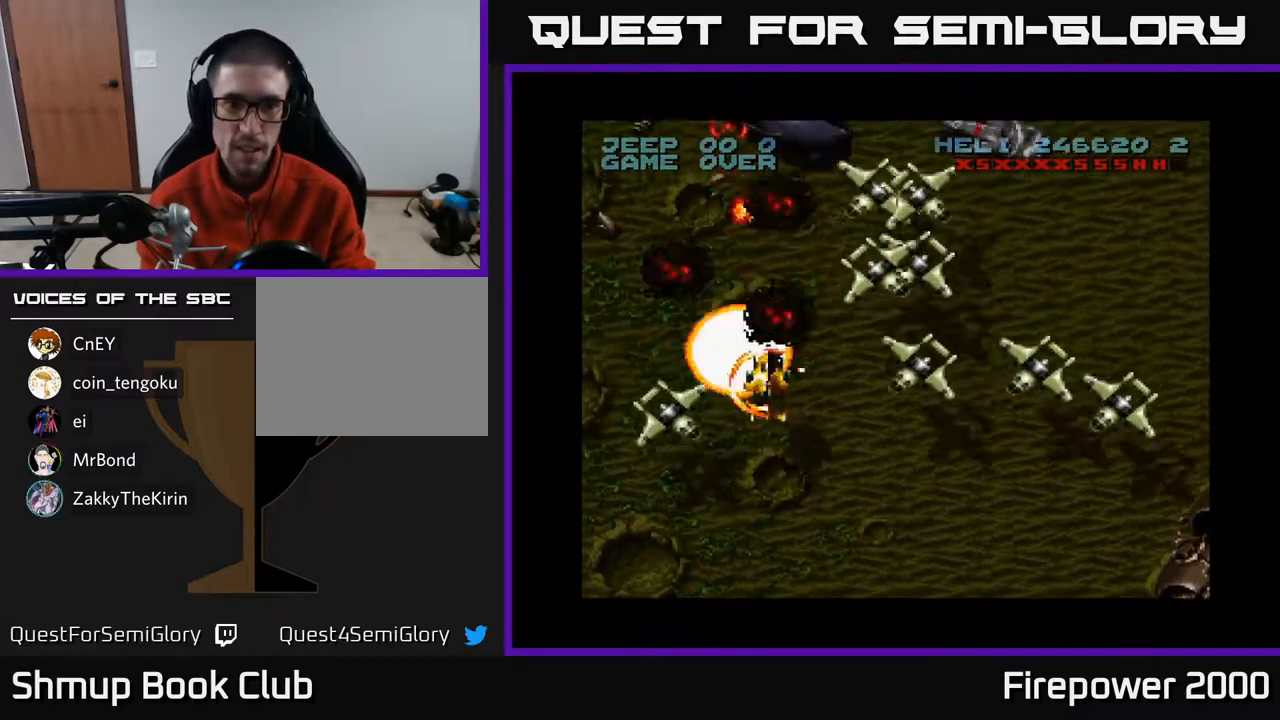
{"buttons": ["A", "DPAD_DOWN", "DPAD_RIGHT"], "left_stick": "center", "right_stick": "center", "events": [[267, "DPAD_RIGHT", "up"], [483, "DPAD_RIGHT", "down"]]}
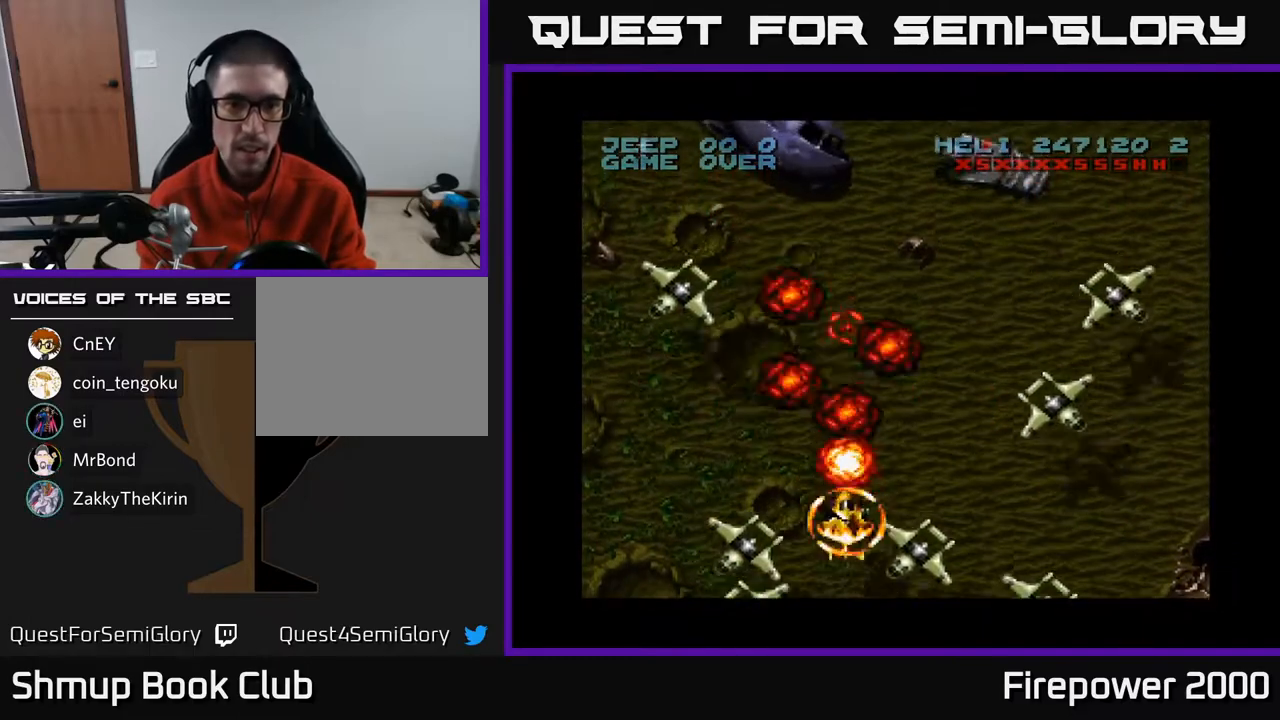
{"buttons": ["A", "DPAD_RIGHT"], "left_stick": "center", "right_stick": "center", "events": [[33, "DPAD_DOWN", "up"]]}
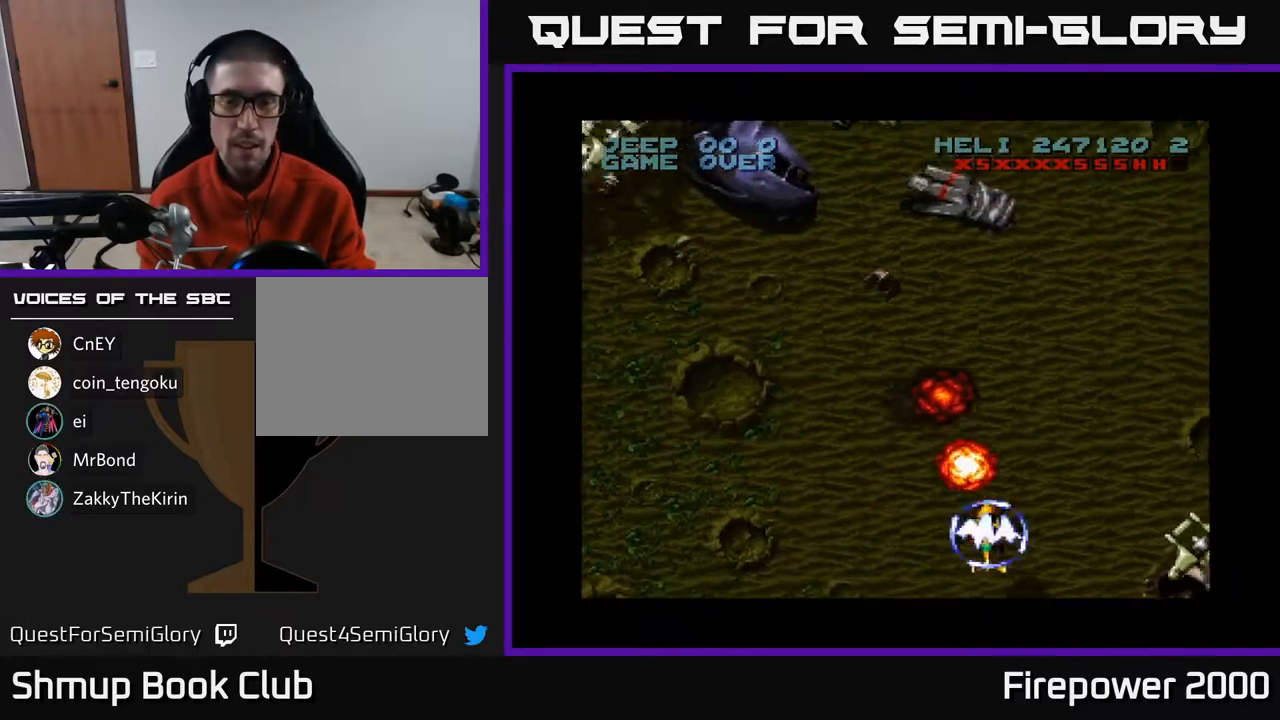
{"buttons": ["A", "DPAD_LEFT"], "left_stick": "center", "right_stick": "center", "events": [[100, "DPAD_RIGHT", "up"], [133, "DPAD_LEFT", "down"]]}
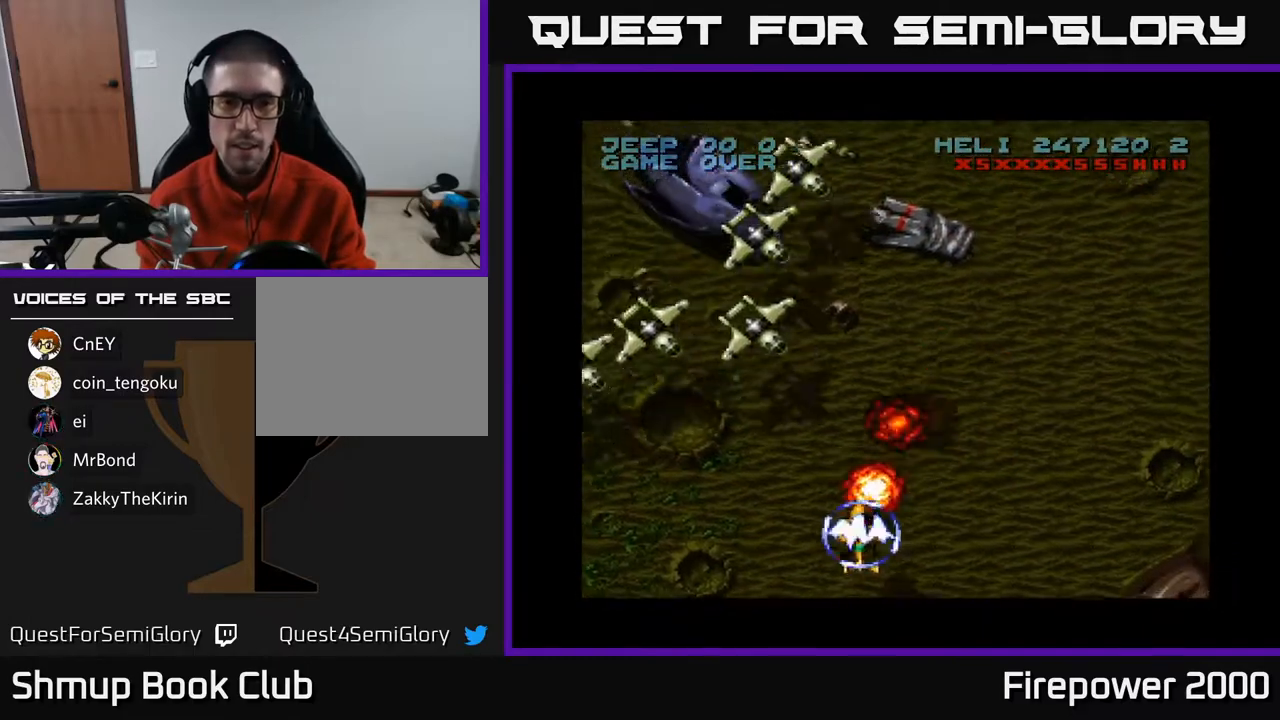
{"buttons": ["A", "DPAD_UP", "DPAD_RIGHT"], "left_stick": "center", "right_stick": "center", "events": [[50, "DPAD_LEFT", "up"], [50, "DPAD_UP", "down"], [100, "DPAD_RIGHT", "down"]]}
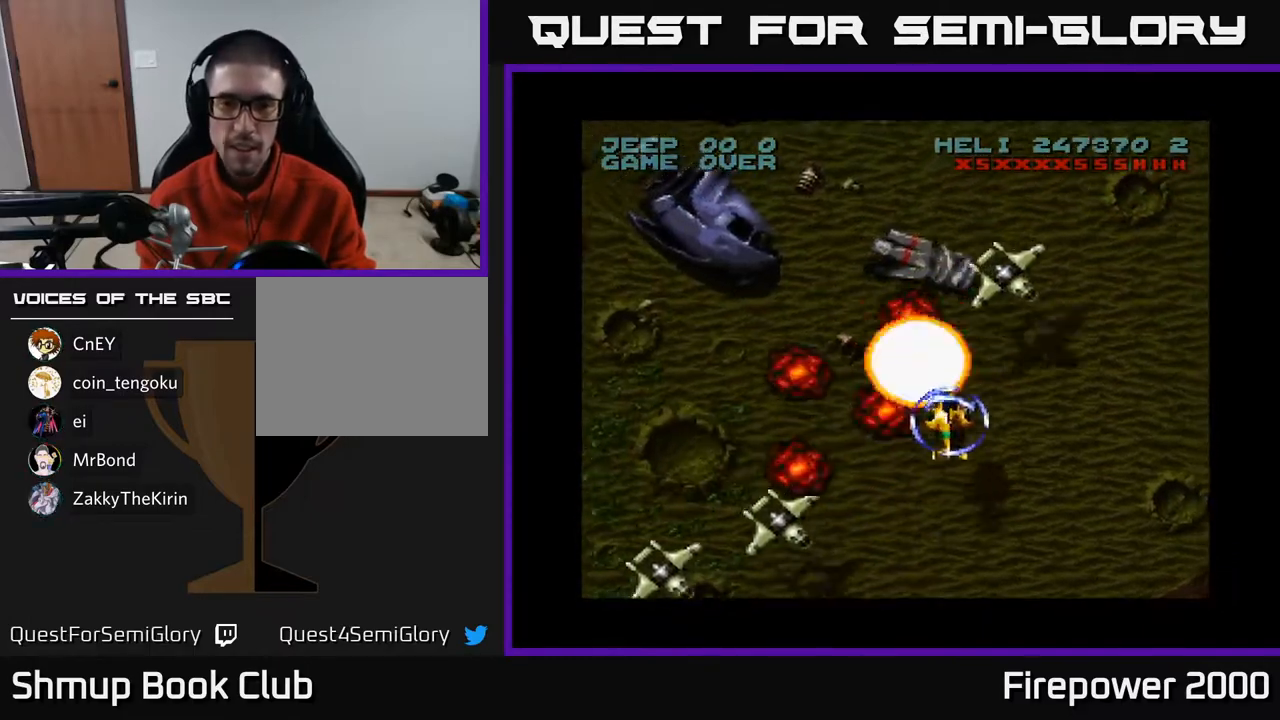
{"buttons": ["A", "DPAD_DOWN", "DPAD_RIGHT"], "left_stick": "center", "right_stick": "center", "events": [[33, "DPAD_UP", "up"], [467, "DPAD_DOWN", "down"]]}
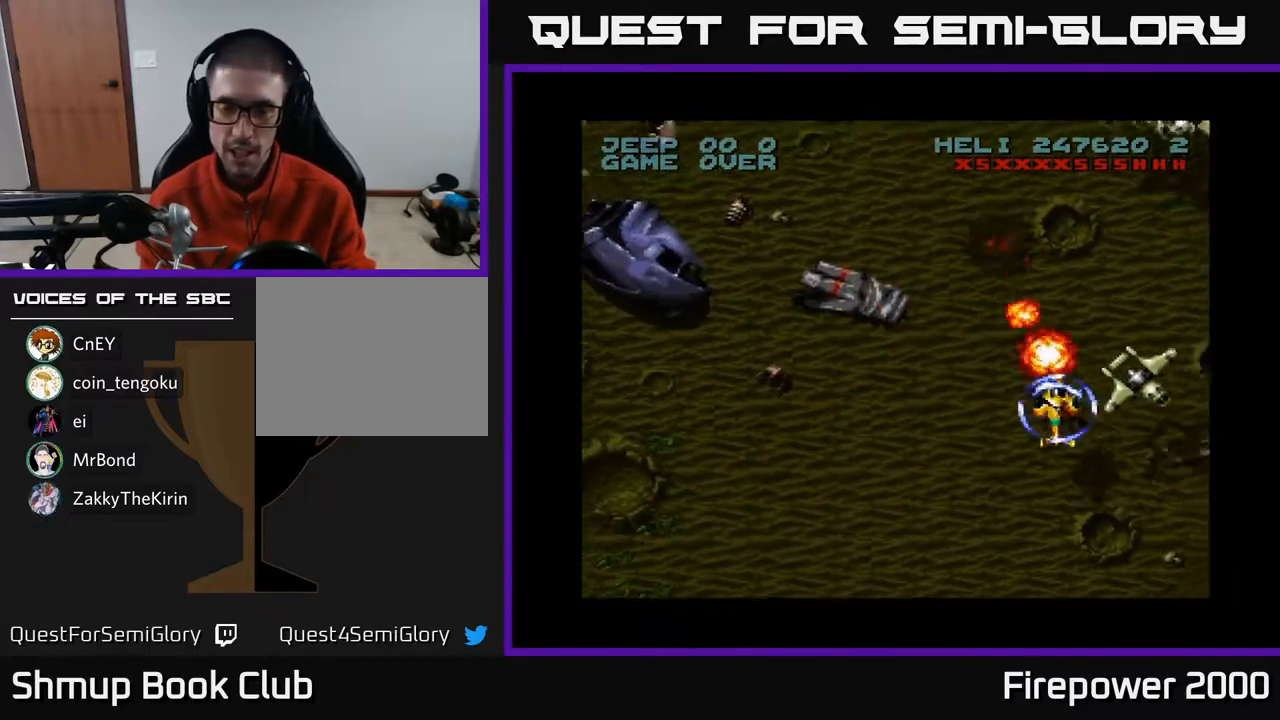
{"buttons": ["A", "DPAD_LEFT"], "left_stick": "center", "right_stick": "center", "events": [[367, "DPAD_RIGHT", "up"], [383, "DPAD_DOWN", "up"], [400, "DPAD_LEFT", "down"]]}
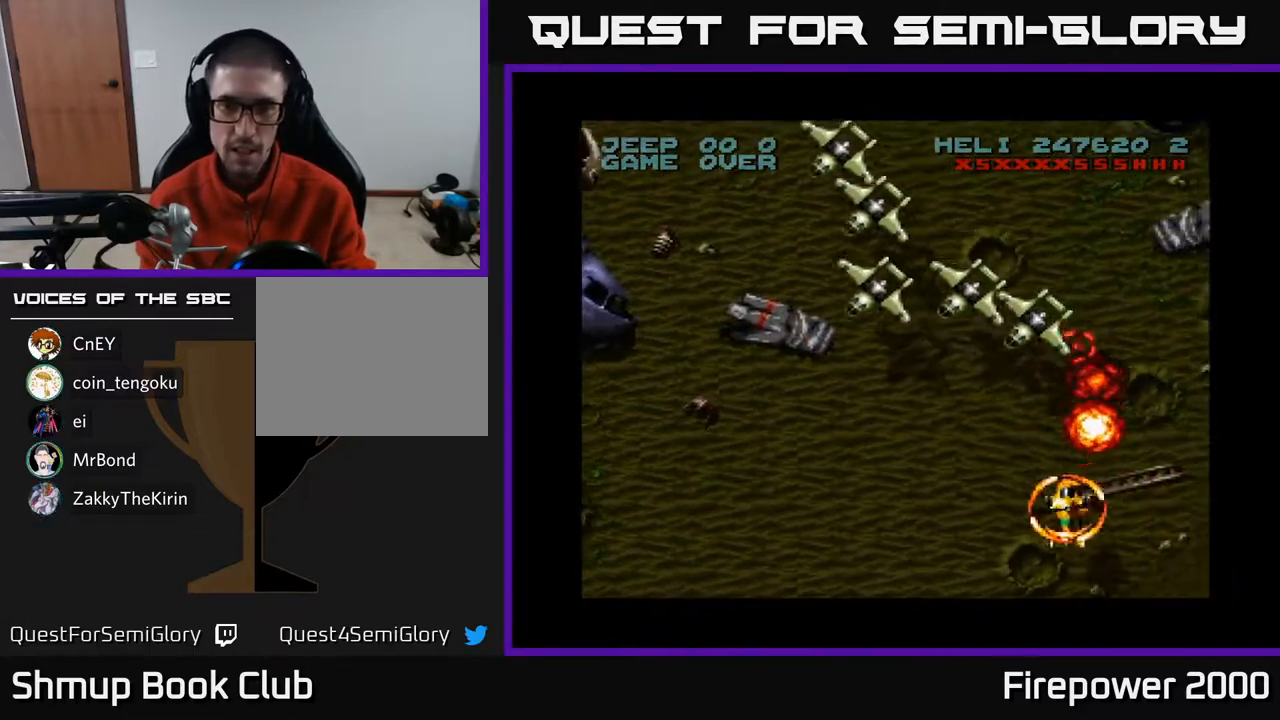
{"buttons": ["A", "DPAD_LEFT"], "left_stick": "center", "right_stick": "center", "events": []}
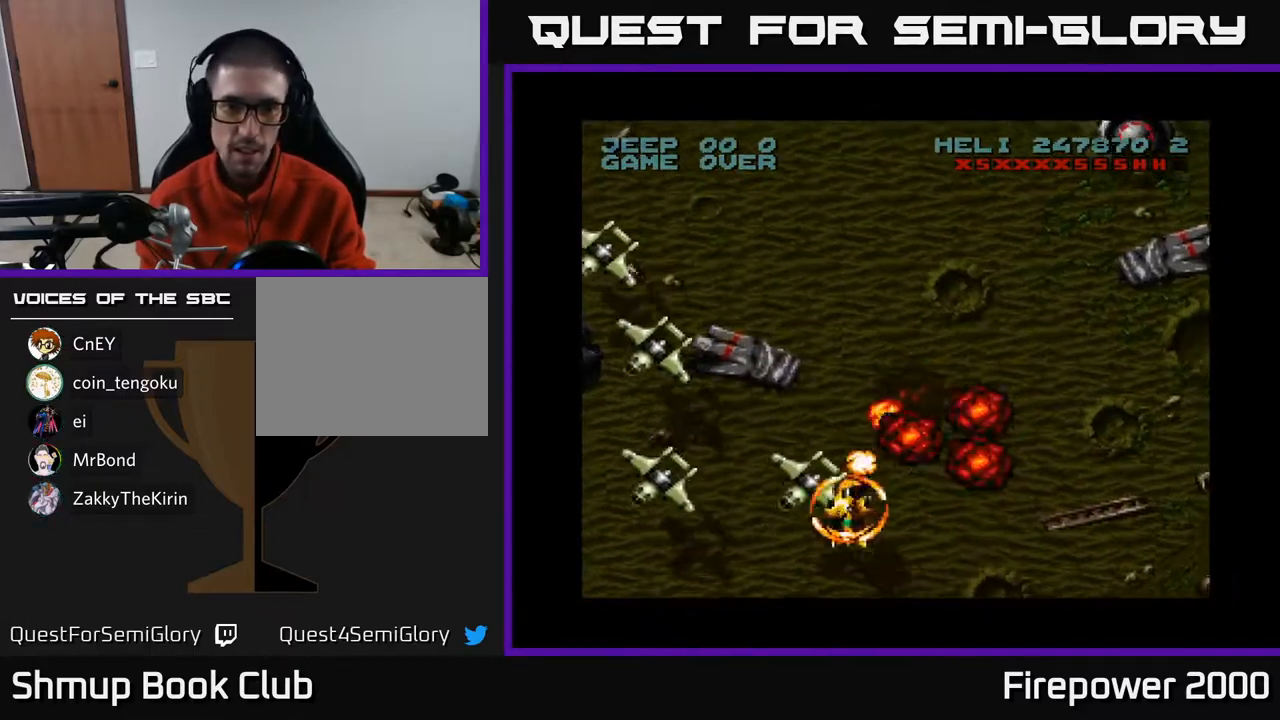
{"buttons": ["A", "DPAD_UP", "DPAD_LEFT"], "left_stick": "center", "right_stick": "center", "events": [[33, "DPAD_DOWN", "down"], [383, "DPAD_DOWN", "up"], [467, "DPAD_UP", "down"]]}
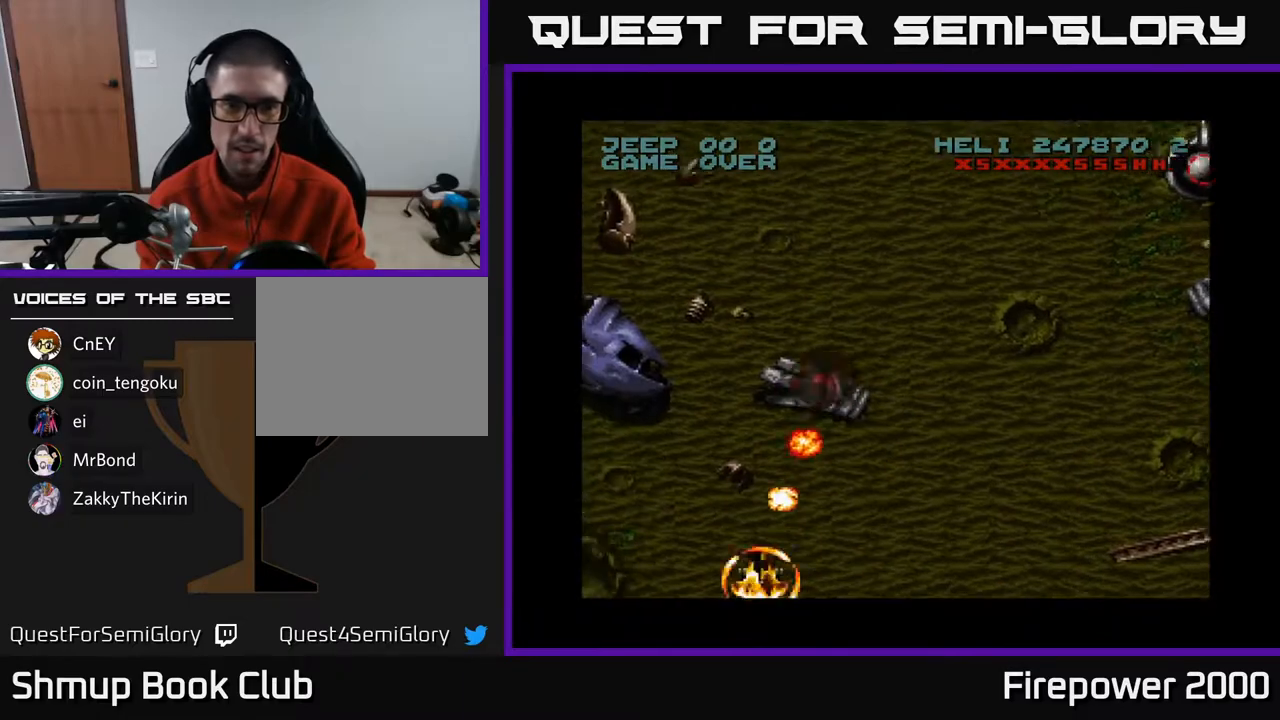
{"buttons": ["A", "DPAD_UP", "DPAD_RIGHT"], "left_stick": "center", "right_stick": "center", "events": [[417, "DPAD_LEFT", "up"], [417, "DPAD_RIGHT", "down"]]}
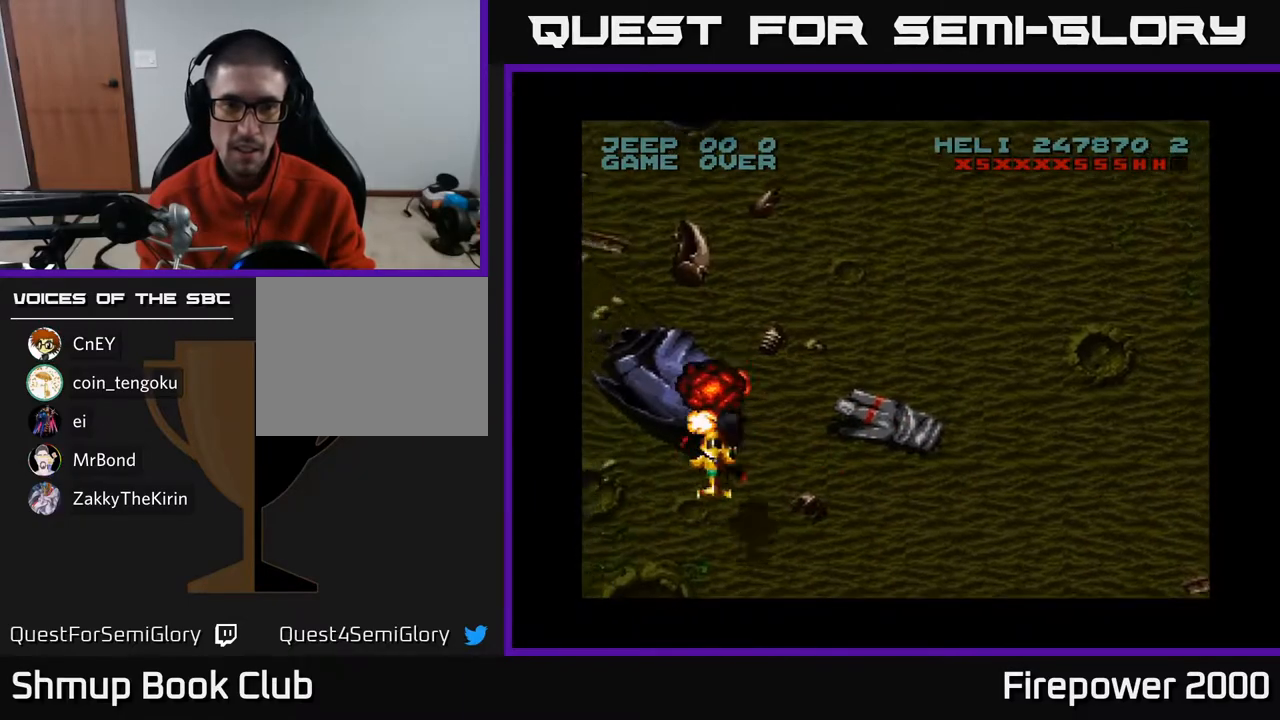
{"buttons": ["A", "DPAD_RIGHT"], "left_stick": "center", "right_stick": "center", "events": [[83, "DPAD_UP", "up"]]}
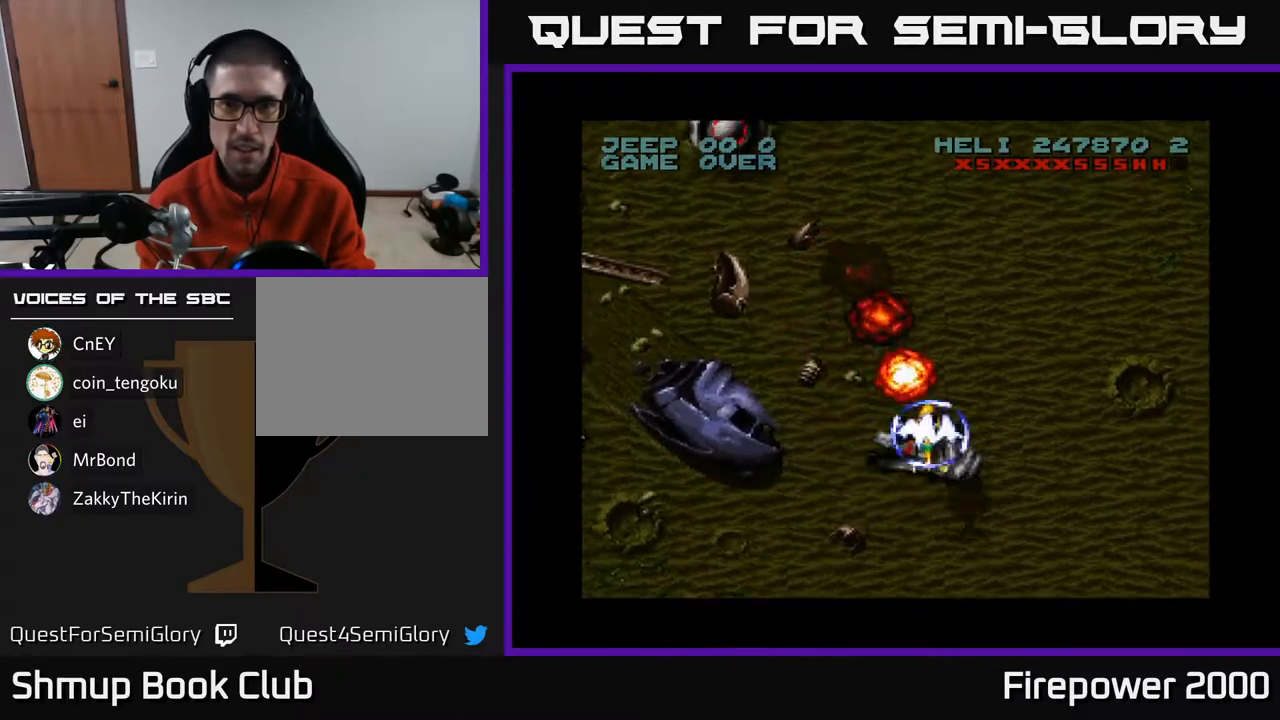
{"buttons": ["A", "DPAD_RIGHT"], "left_stick": "center", "right_stick": "center", "events": []}
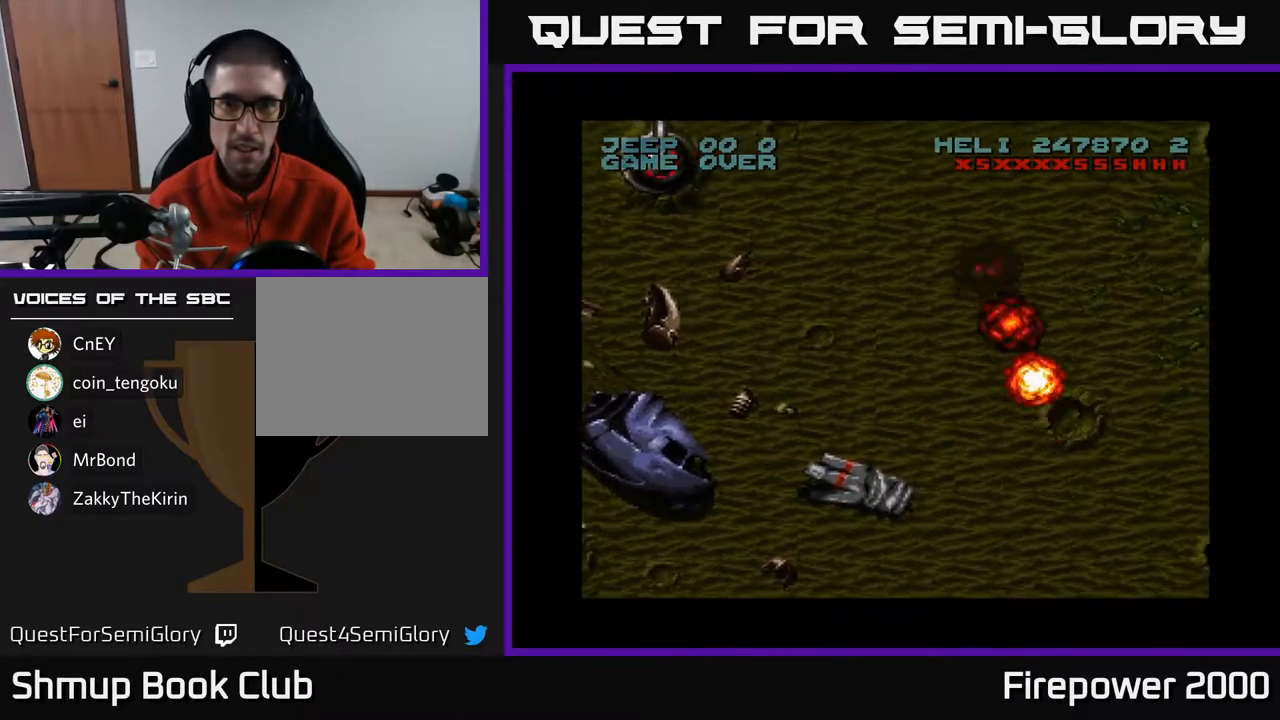
{"buttons": ["A", "DPAD_RIGHT"], "left_stick": "center", "right_stick": "center", "events": []}
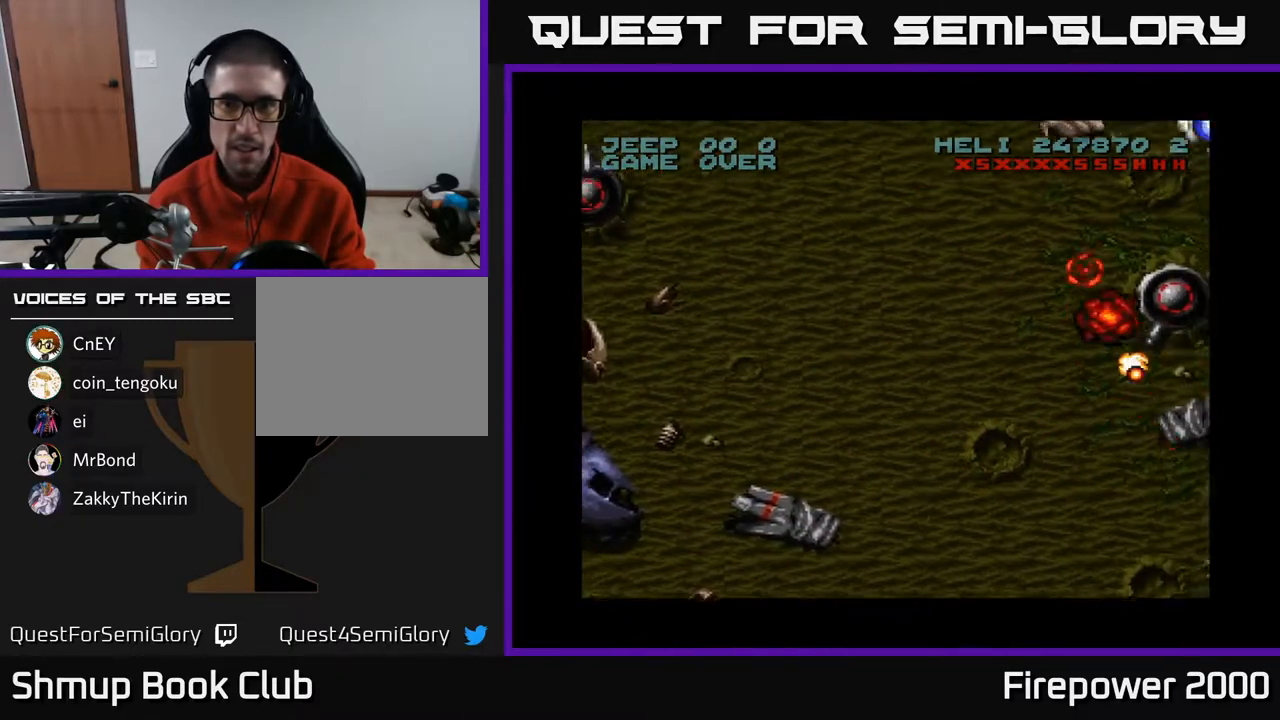
{"buttons": ["A", "DPAD_UP"], "left_stick": "center", "right_stick": "center", "events": [[17, "DPAD_UP", "down"], [33, "DPAD_RIGHT", "up"], [200, "DPAD_LEFT", "down"], [250, "DPAD_LEFT", "up"]]}
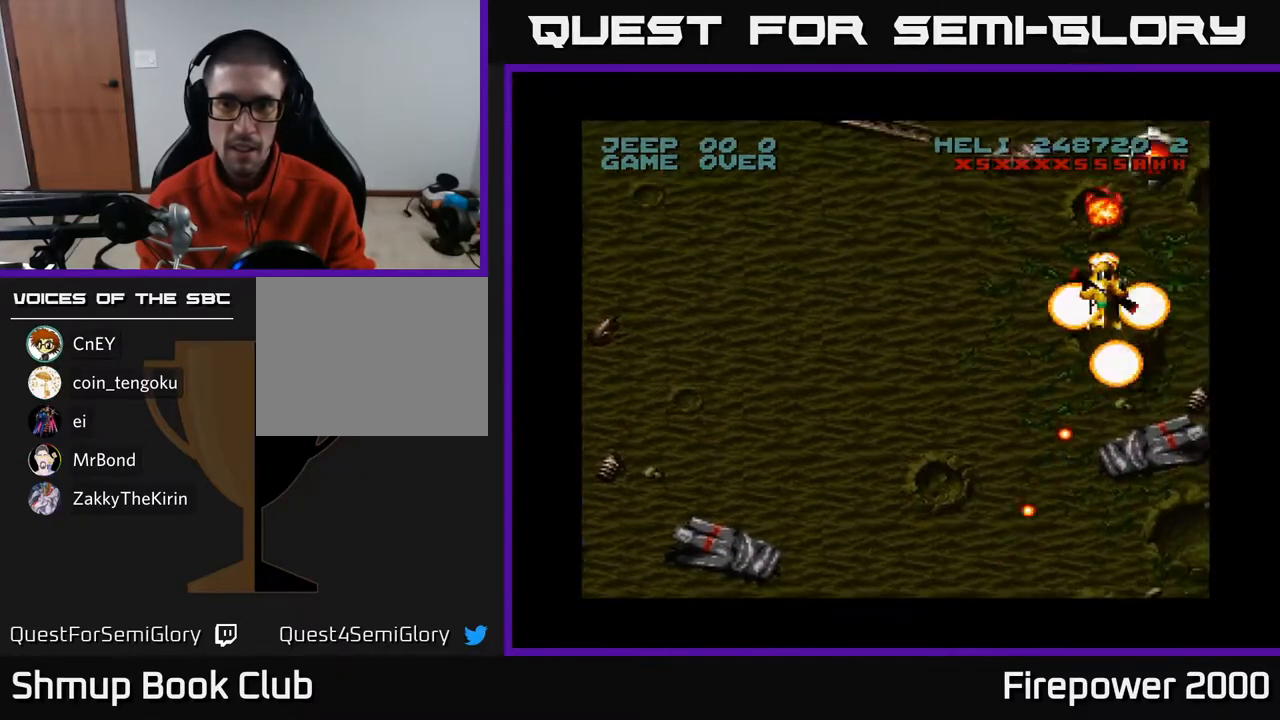
{"buttons": ["A", "DPAD_UP", "DPAD_LEFT"], "left_stick": "center", "right_stick": "center", "events": [[67, "DPAD_RIGHT", "down"], [67, "DPAD_UP", "up"], [133, "DPAD_RIGHT", "up"], [133, "DPAD_UP", "down"], [300, "DPAD_RIGHT", "down"], [383, "DPAD_UP", "up"], [417, "DPAD_RIGHT", "up"], [450, "DPAD_UP", "down"], [467, "DPAD_LEFT", "down"]]}
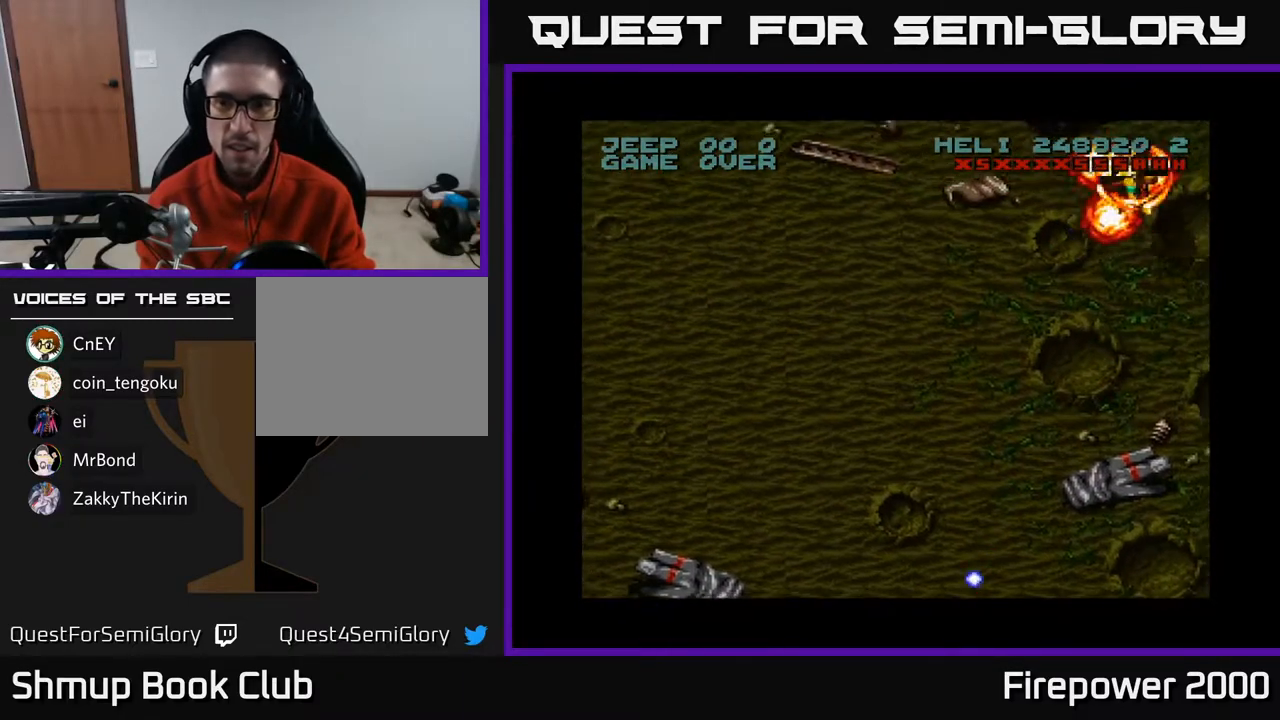
{"buttons": ["A", "DPAD_DOWN", "DPAD_LEFT"], "left_stick": "center", "right_stick": "center", "events": [[50, "DPAD_UP", "up"], [117, "DPAD_DOWN", "down"]]}
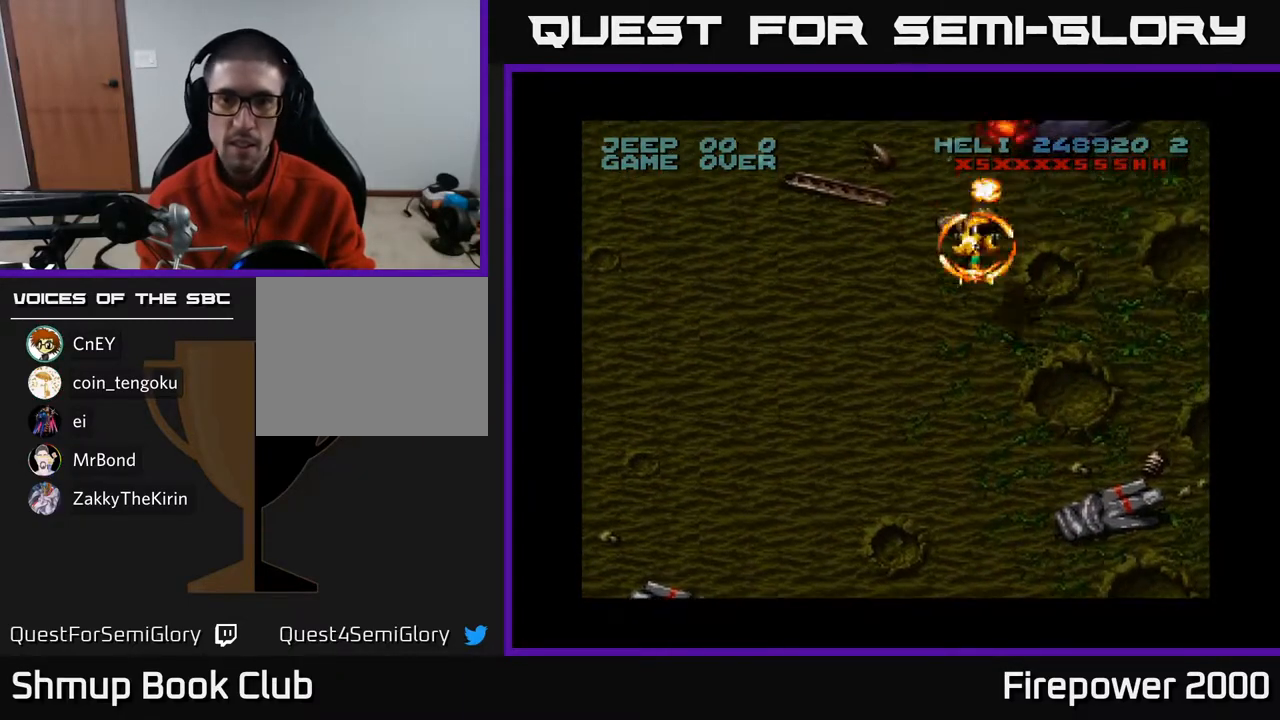
{"buttons": ["A", "DPAD_LEFT"], "left_stick": "center", "right_stick": "center", "events": [[317, "DPAD_DOWN", "up"]]}
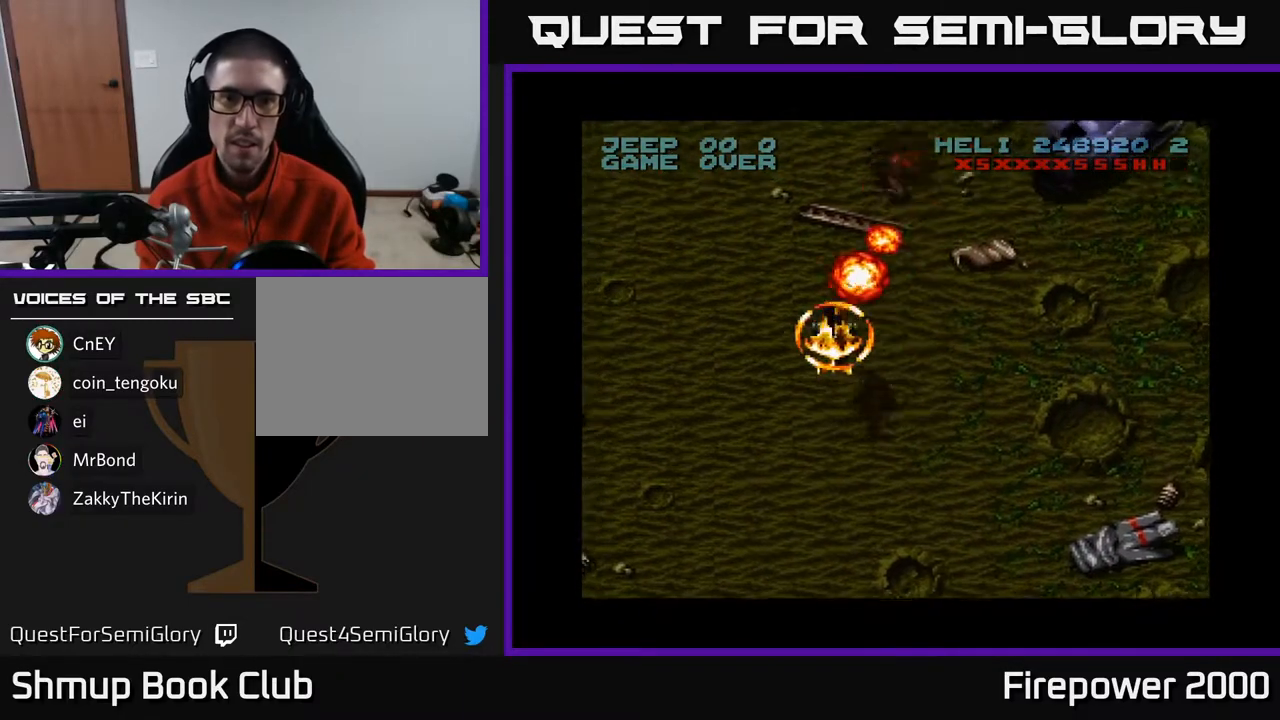
{"buttons": ["A", "DPAD_DOWN", "DPAD_LEFT"], "left_stick": "center", "right_stick": "center", "events": [[500, "DPAD_DOWN", "down"]]}
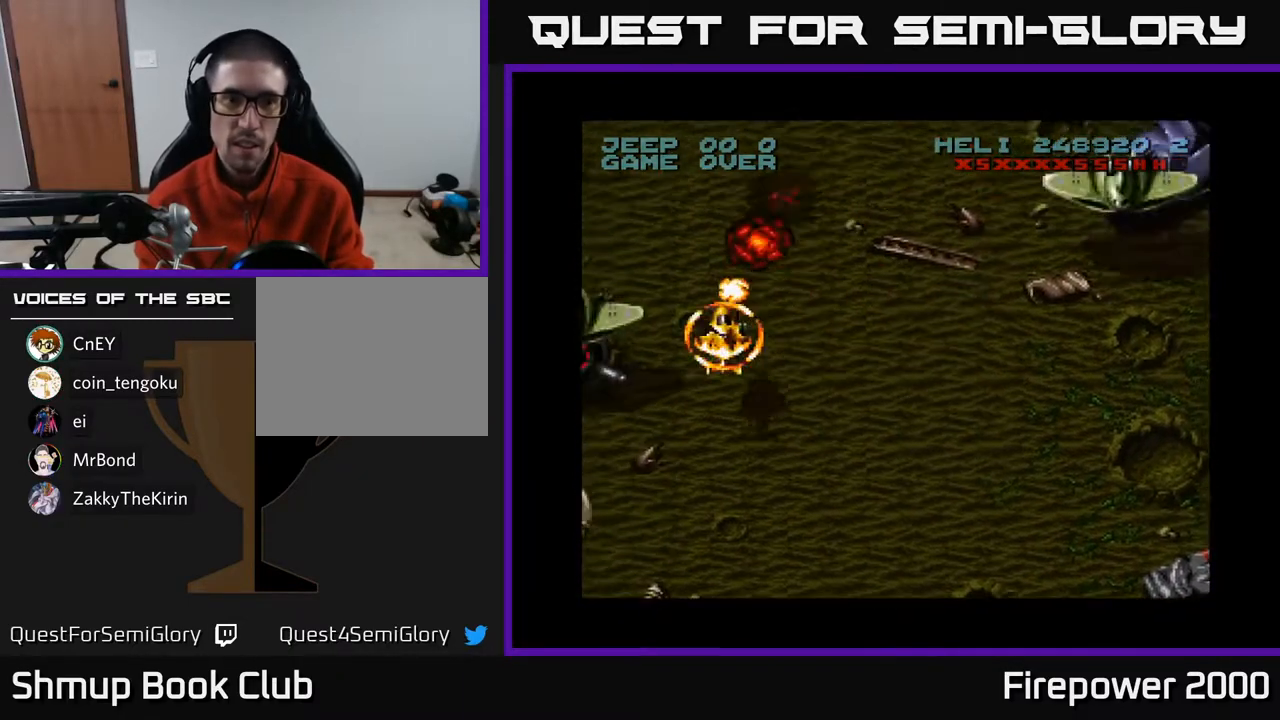
{"buttons": ["A", "DPAD_UP", "DPAD_RIGHT"], "left_stick": "center", "right_stick": "center", "events": [[350, "DPAD_LEFT", "up"], [367, "DPAD_DOWN", "up"], [383, "DPAD_RIGHT", "down"], [400, "DPAD_UP", "down"]]}
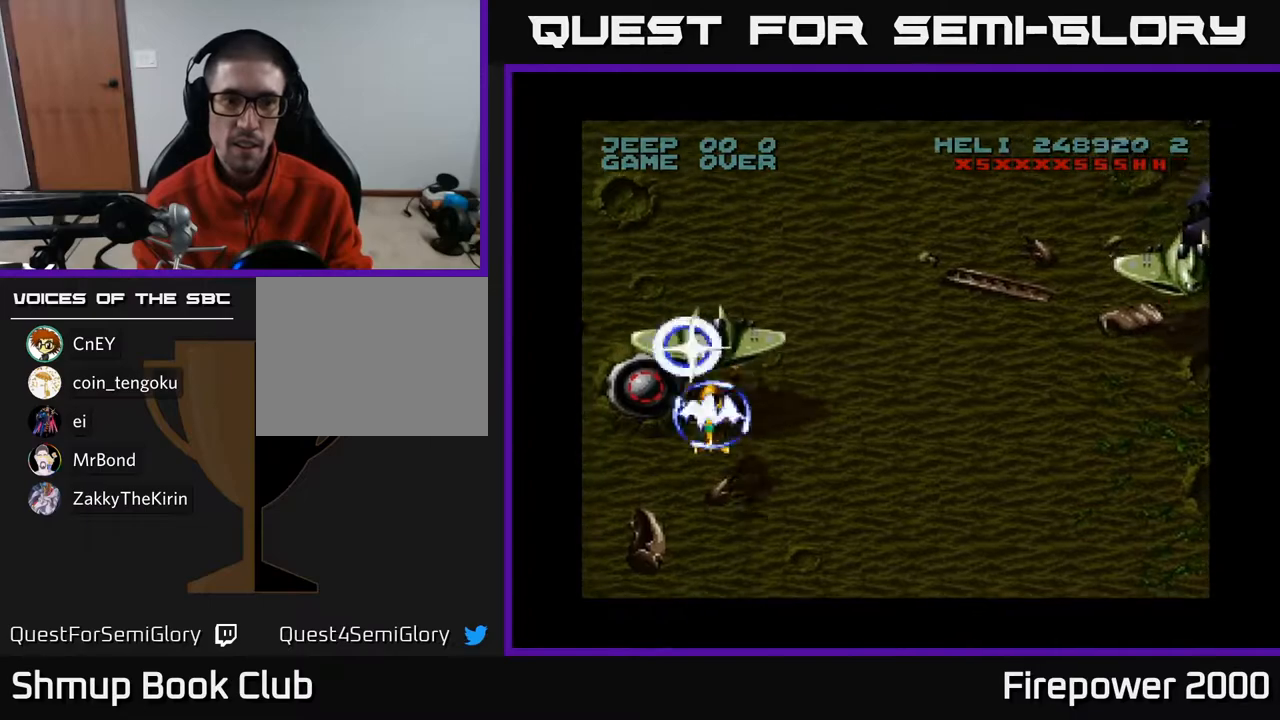
{"buttons": ["A", "DPAD_RIGHT"], "left_stick": "center", "right_stick": "center", "events": [[17, "DPAD_RIGHT", "up"], [33, "DPAD_UP", "up"], [67, "DPAD_DOWN", "down"], [133, "DPAD_RIGHT", "down"], [267, "DPAD_DOWN", "up"]]}
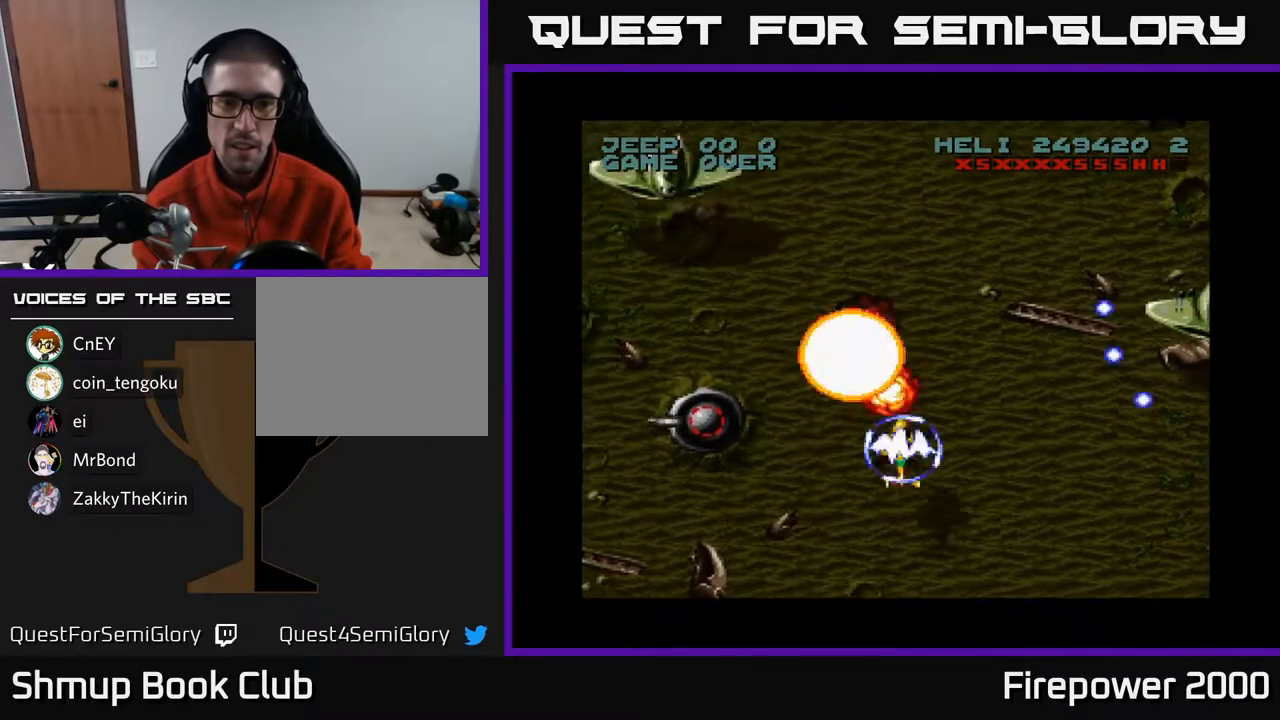
{"buttons": ["A", "DPAD_RIGHT"], "left_stick": "center", "right_stick": "center", "events": []}
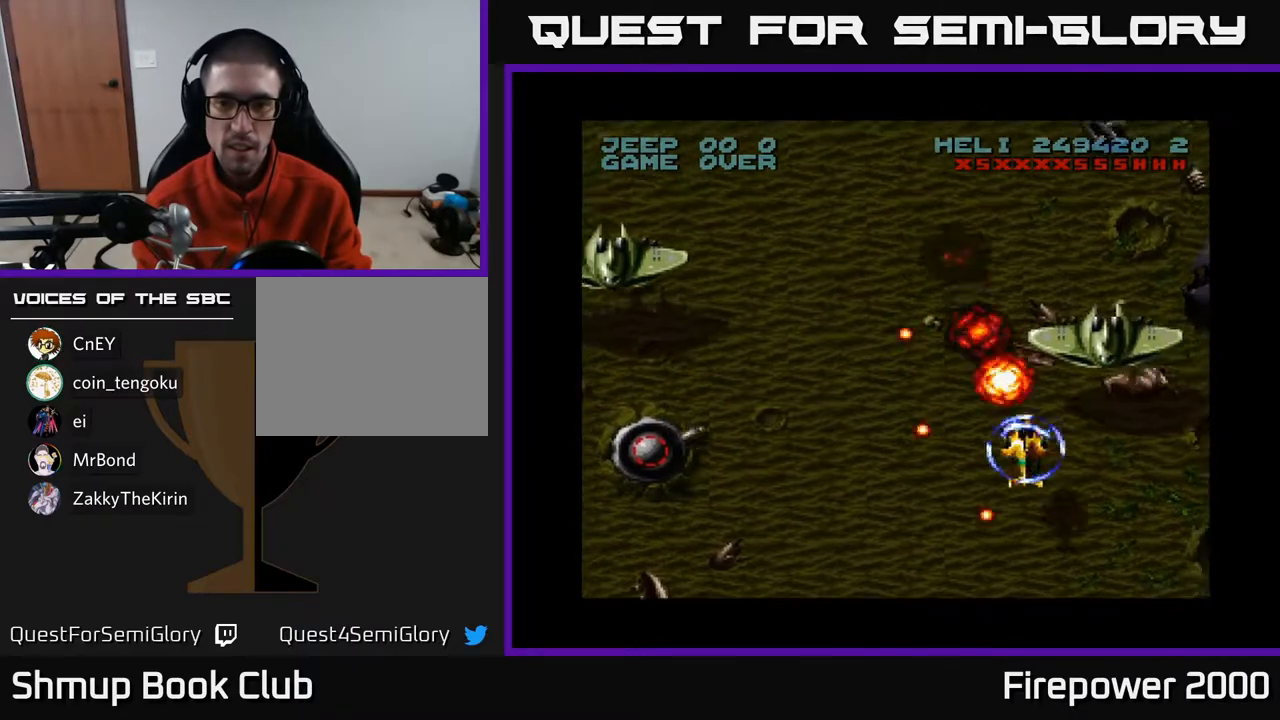
{"buttons": ["A", "DPAD_DOWN", "DPAD_LEFT"], "left_stick": "center", "right_stick": "center", "events": [[67, "DPAD_UP", "down"], [117, "DPAD_RIGHT", "up"], [150, "DPAD_LEFT", "down"], [233, "DPAD_UP", "up"], [283, "DPAD_DOWN", "down"], [350, "DPAD_LEFT", "up"], [433, "DPAD_LEFT", "down"]]}
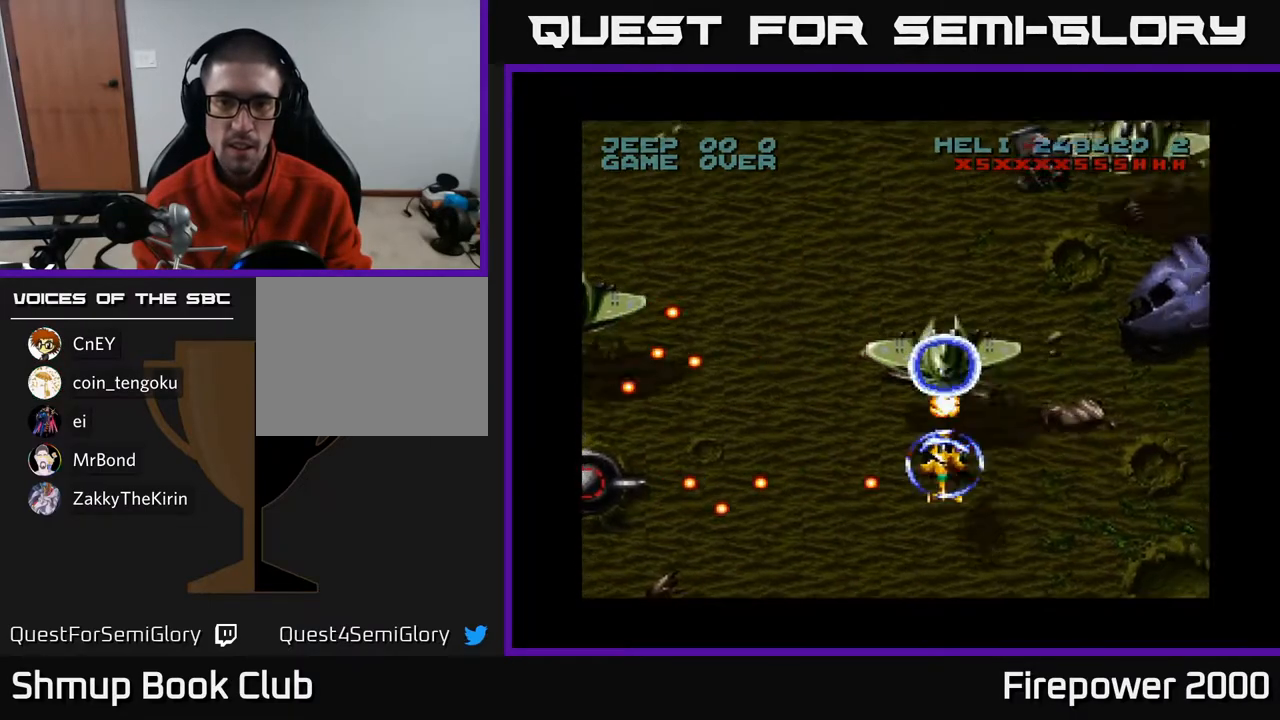
{"buttons": ["A", "DPAD_LEFT"], "left_stick": "center", "right_stick": "center", "events": [[33, "DPAD_DOWN", "up"], [50, "DPAD_DOWN", "down"], [333, "DPAD_DOWN", "up"]]}
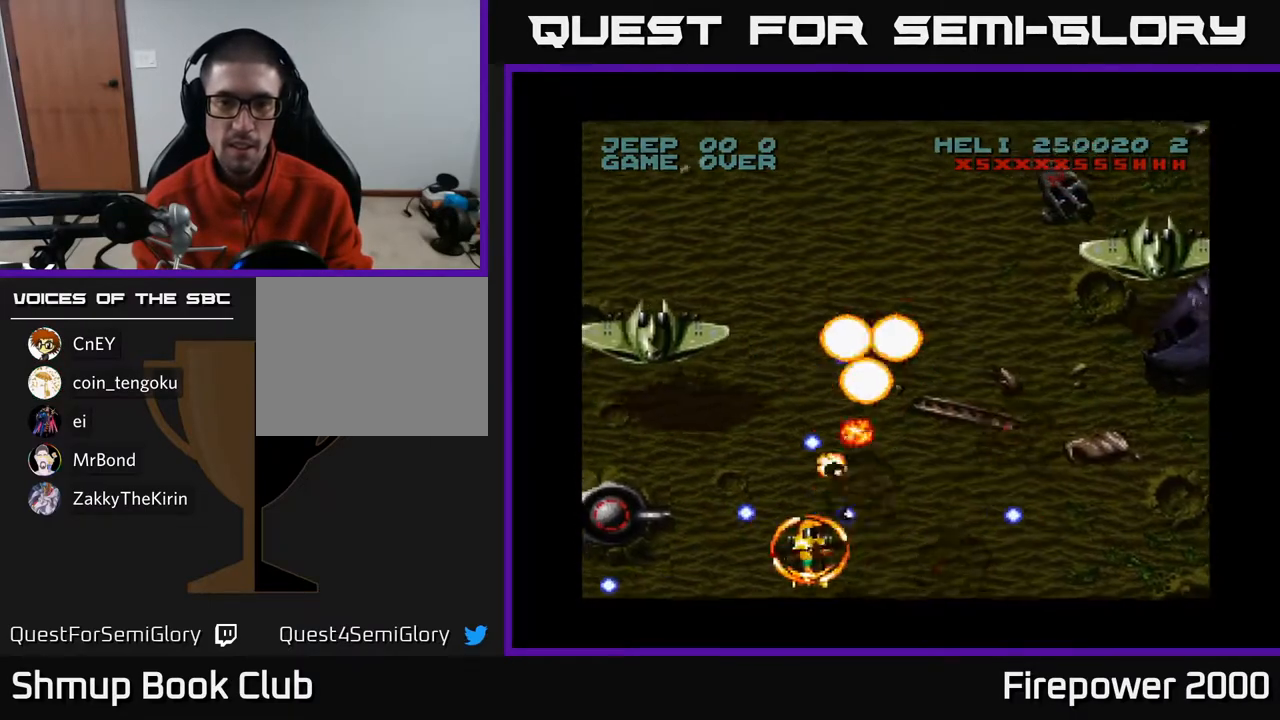
{"buttons": ["A", "DPAD_UP", "DPAD_RIGHT"], "left_stick": "center", "right_stick": "center", "events": [[200, "DPAD_UP", "down"], [233, "DPAD_LEFT", "up"], [267, "DPAD_RIGHT", "down"]]}
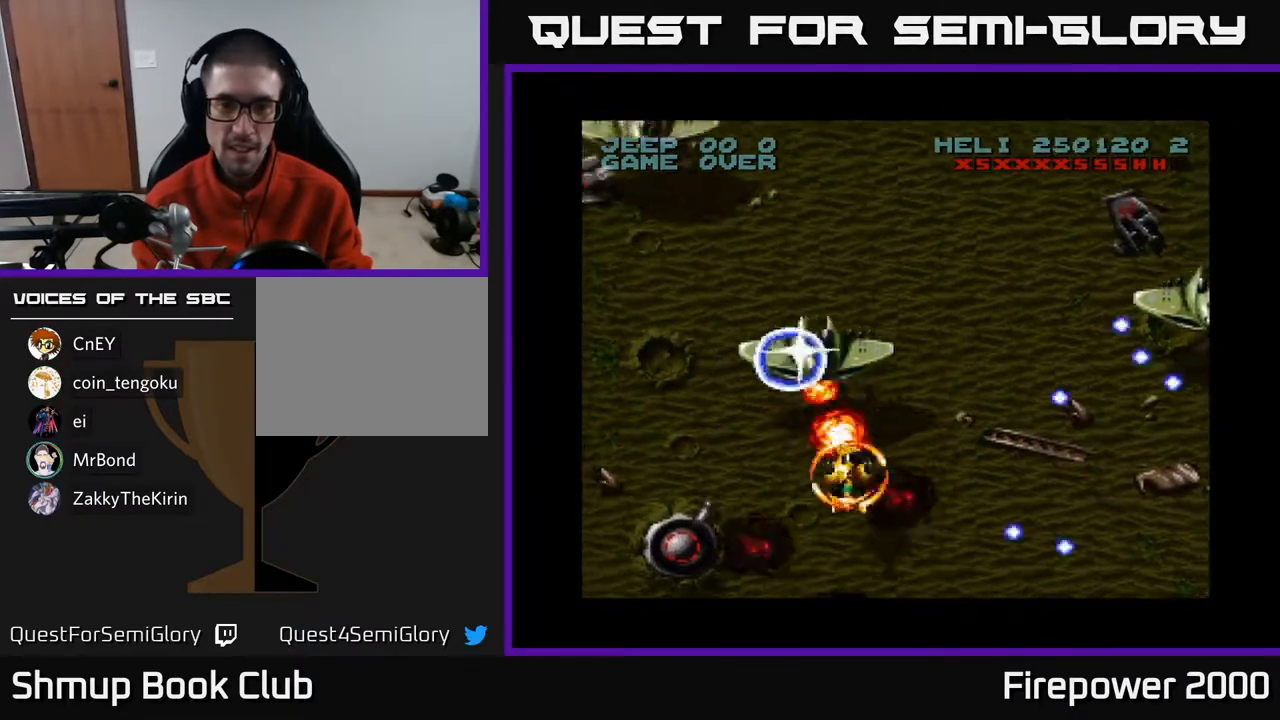
{"buttons": ["A", "DPAD_LEFT"], "left_stick": "center", "right_stick": "center", "events": [[67, "DPAD_RIGHT", "up"], [150, "DPAD_UP", "up"], [200, "DPAD_DOWN", "down"], [267, "DPAD_LEFT", "down"], [417, "DPAD_DOWN", "up"]]}
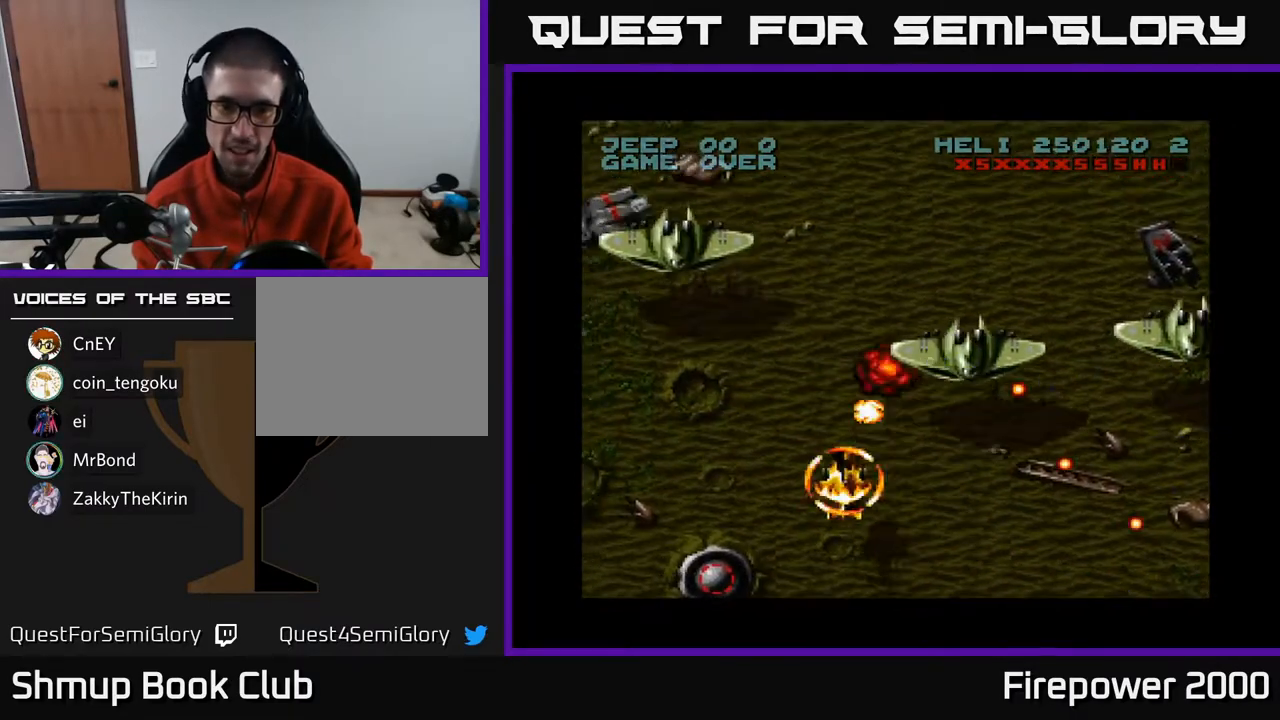
{"buttons": ["A", "DPAD_UP"], "left_stick": "center", "right_stick": "center", "events": [[217, "DPAD_UP", "down"], [483, "DPAD_LEFT", "up"]]}